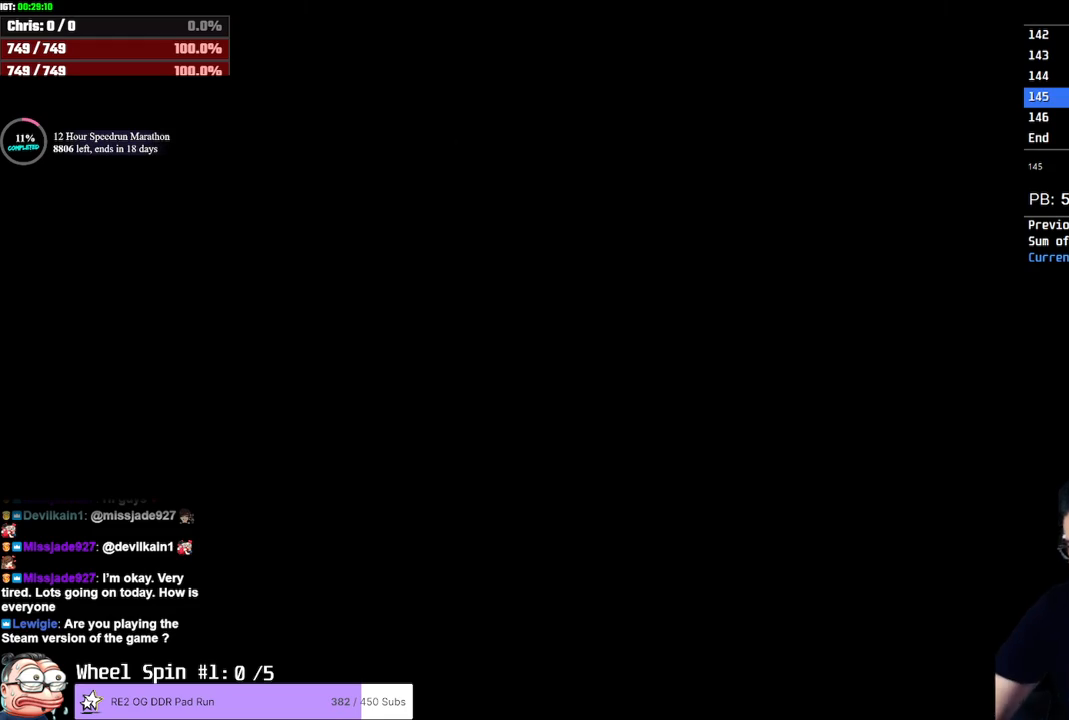
Gameplay with a controller (PlayStation layout); each line is a JSON object with the inputs held at the frame after it. "button_events" lists button changes between this image and that frame as [ms after this image, input, new state], when the widget could be followed in between (sticks are given only as held states). Not read: R3.
{"buttons": [], "left_stick": "down", "right_stick": "center", "button_events": []}
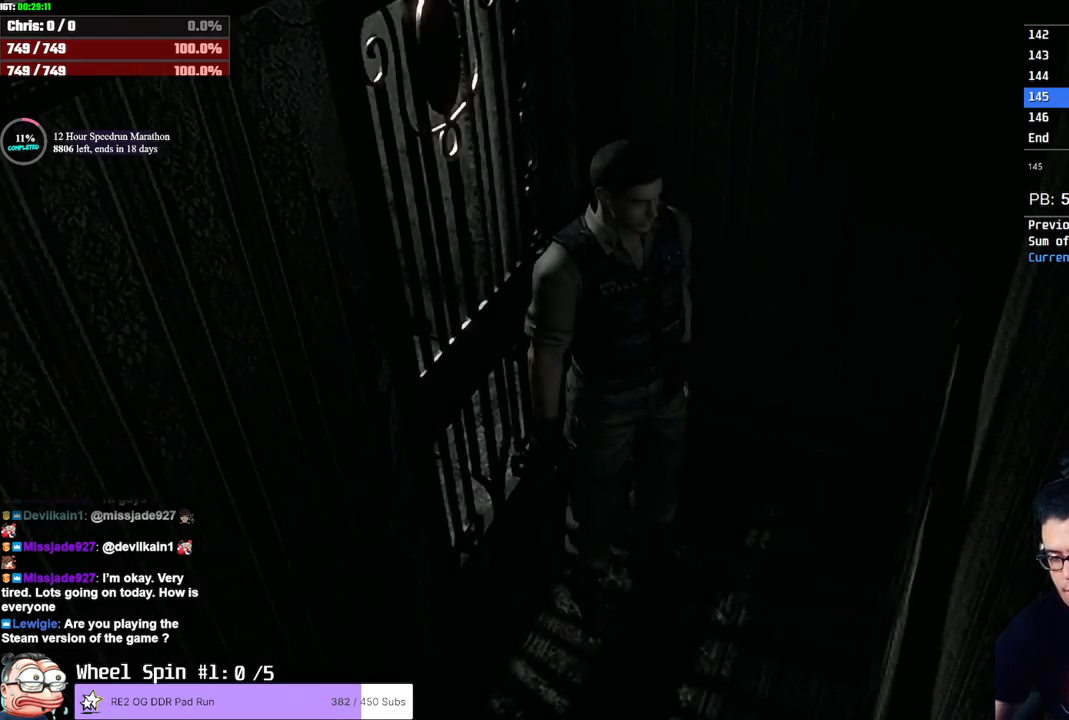
{"buttons": [], "left_stick": "down", "right_stick": "center", "button_events": []}
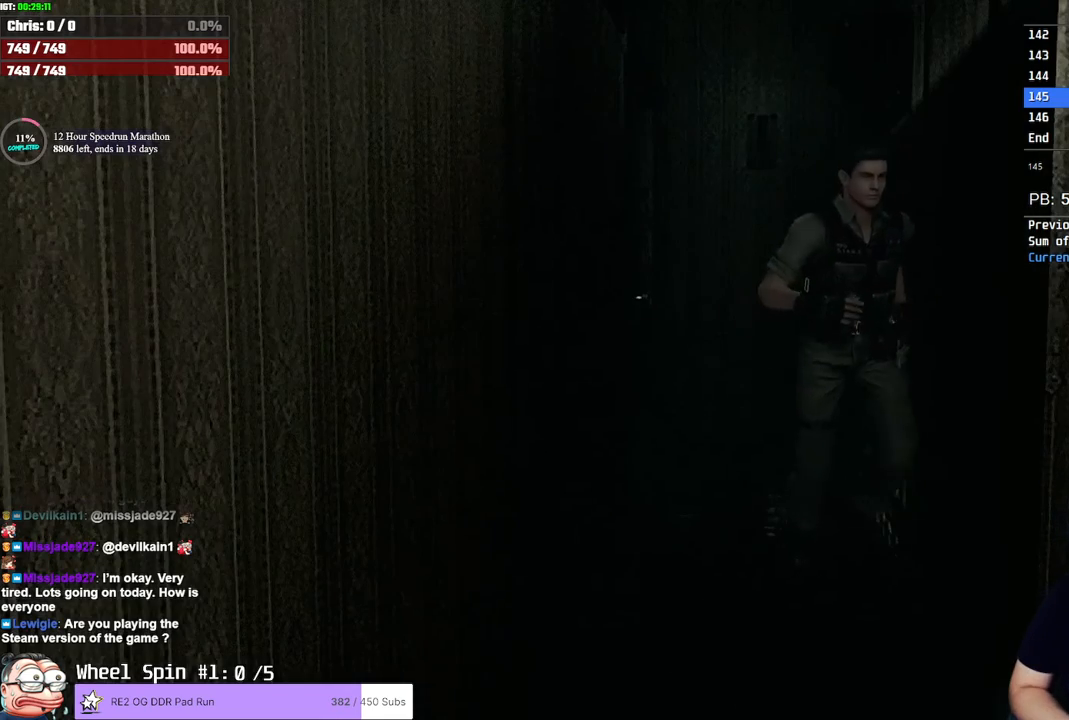
{"buttons": [], "left_stick": "down", "right_stick": "center", "button_events": []}
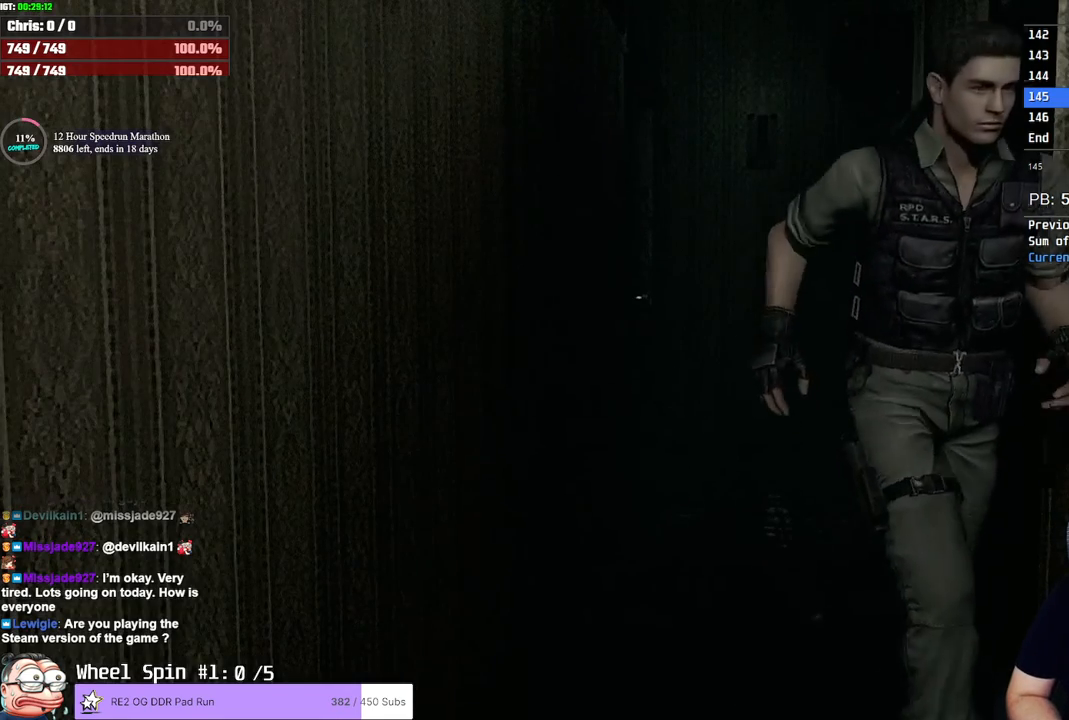
{"buttons": [], "left_stick": "center", "right_stick": "center", "button_events": []}
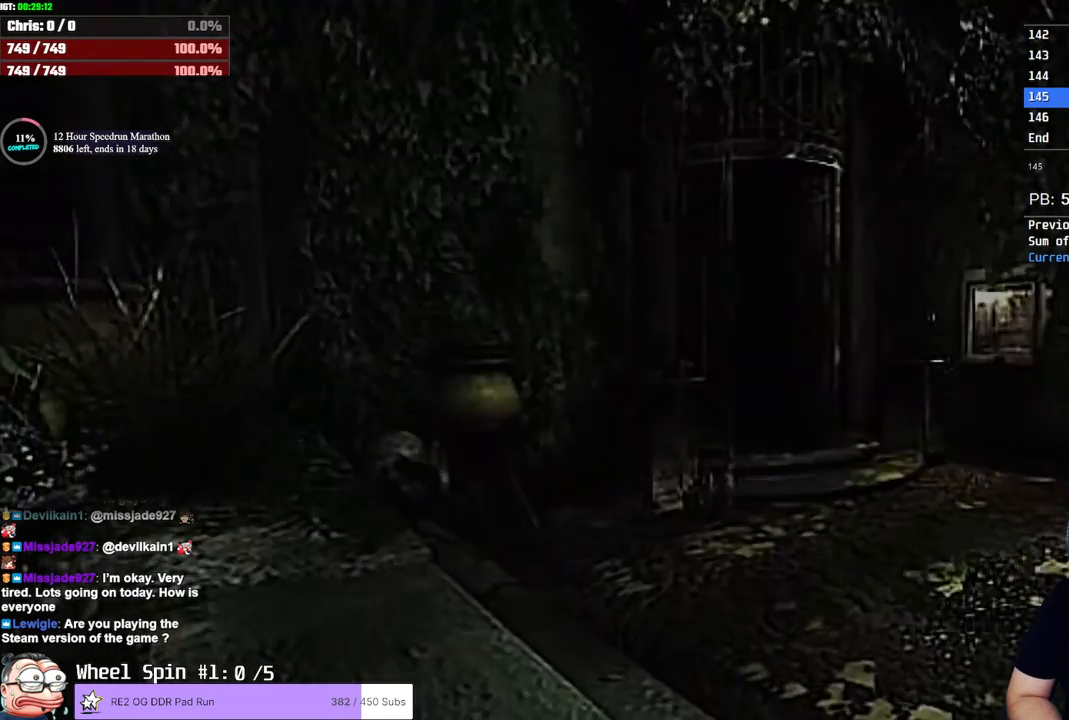
{"buttons": [], "left_stick": "down", "right_stick": "center", "button_events": []}
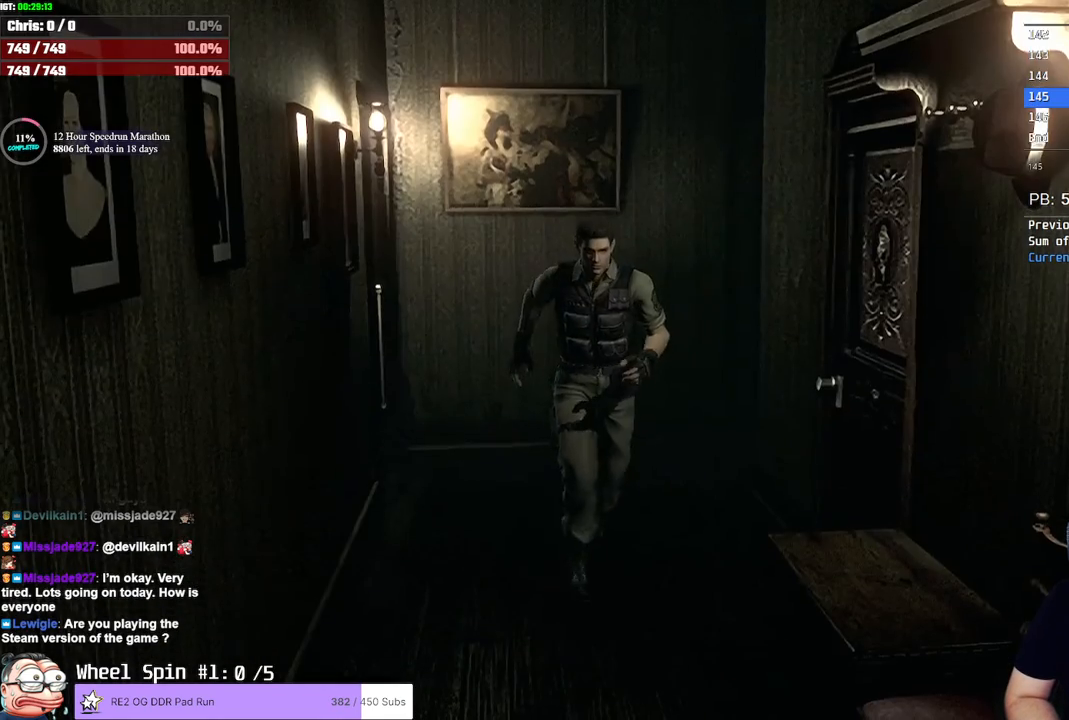
{"buttons": [], "left_stick": "down", "right_stick": "center", "button_events": []}
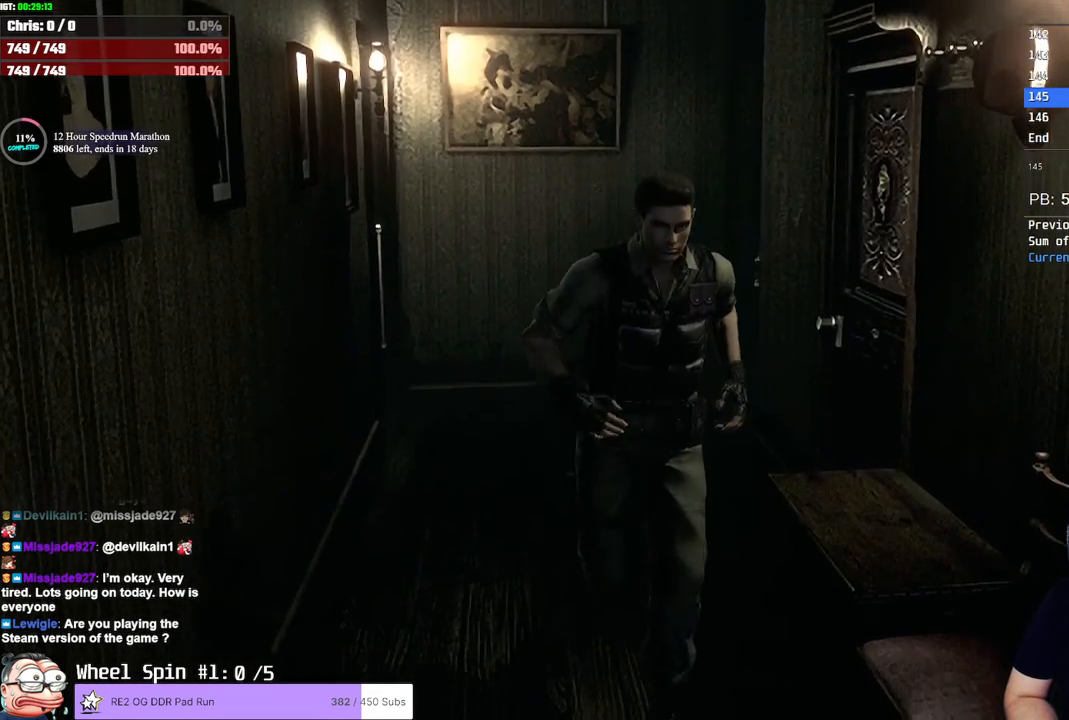
{"buttons": ["CROSS"], "left_stick": "left", "right_stick": "center"}
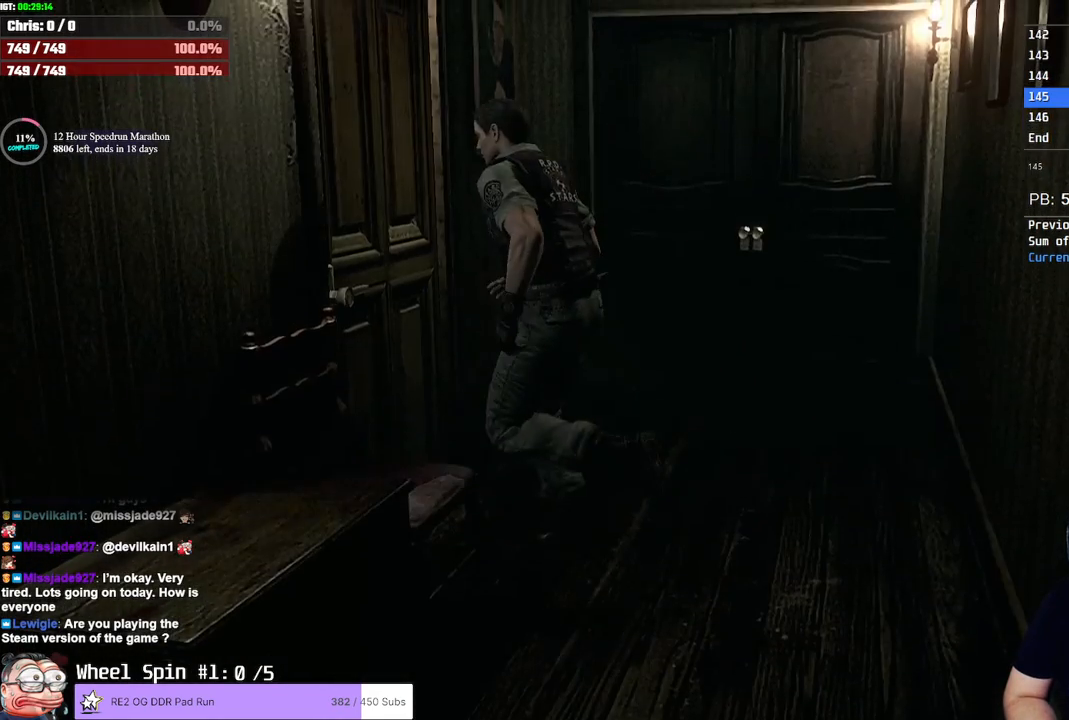
{"buttons": [], "left_stick": "center", "right_stick": "center"}
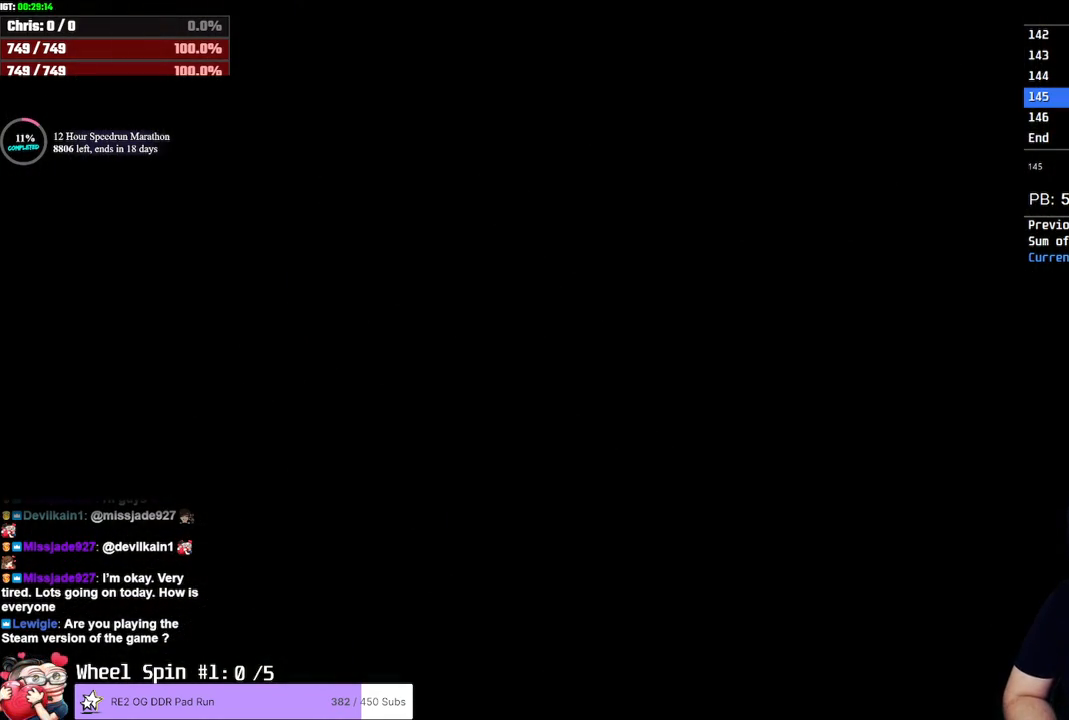
{"buttons": ["SQUARE", "DPAD_UP"], "left_stick": "center", "right_stick": "center", "button_events": [[350, "DPAD_UP", "down"], [467, "SQUARE", "down"]]}
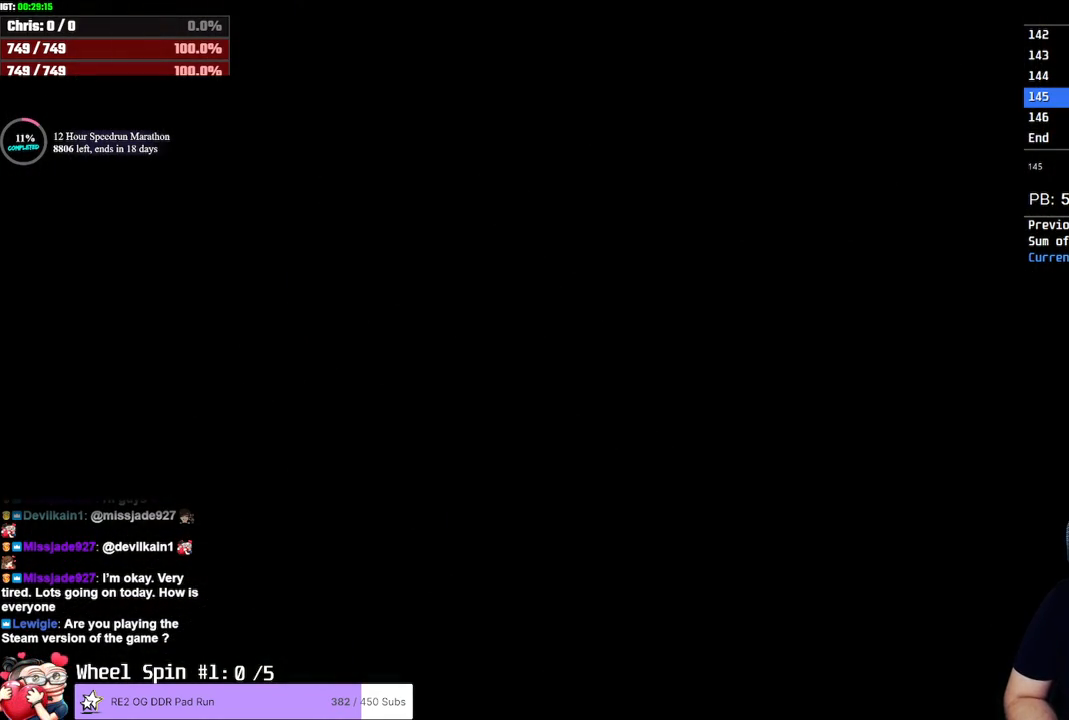
{"buttons": ["SQUARE", "DPAD_UP"], "left_stick": "center", "right_stick": "center", "button_events": []}